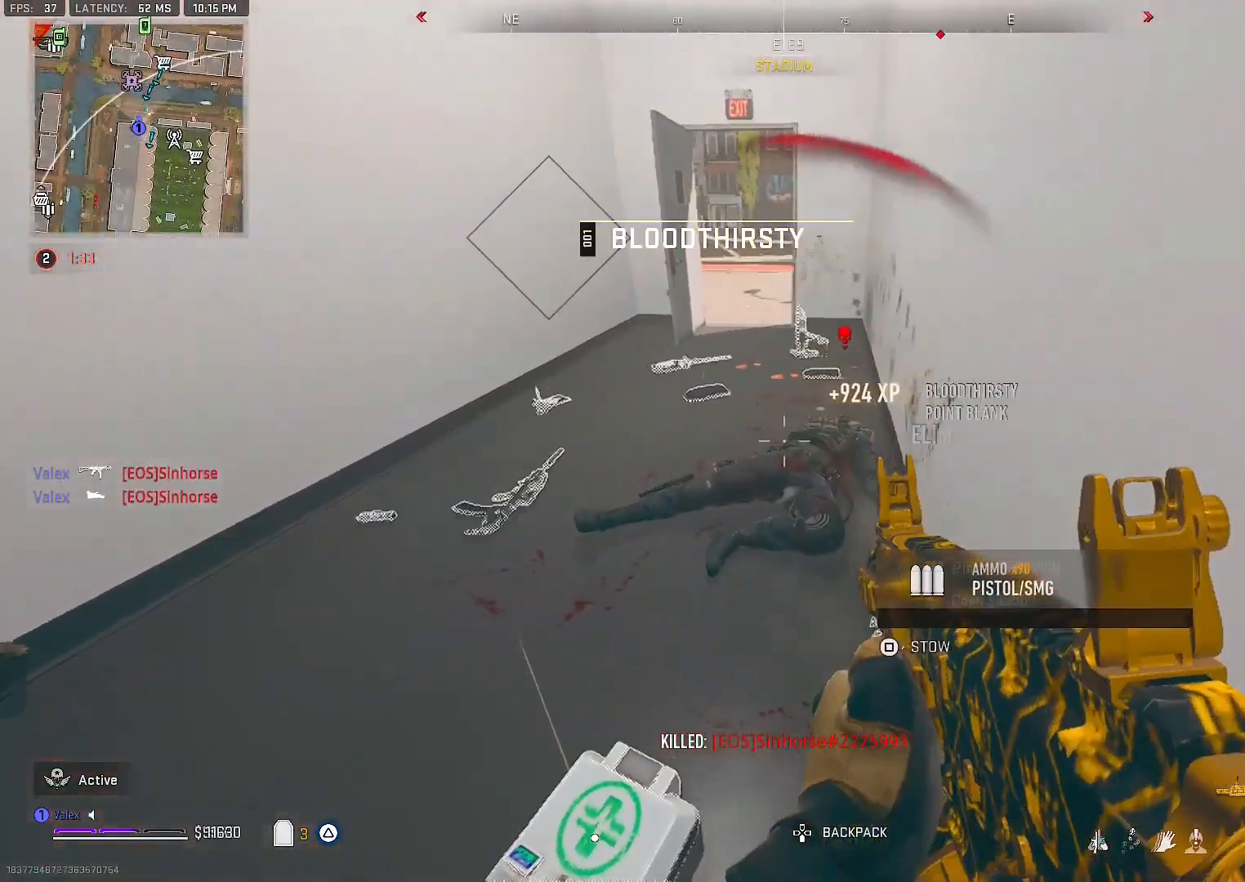
Gameplay with a controller (PlayStation layout); each line is a JSON object with the inputs held at the frame after it. "events" lists button and stick changes between this image and that frame as [ms after this image, input, new state], when the widget could be followed in between. Not read: L3.
{"buttons": [], "left_stick": "up-left", "right_stick": "up", "events": [[83, "left_stick", "up-left"], [167, "SQUARE", "up"], [483, "right_stick", "up"]]}
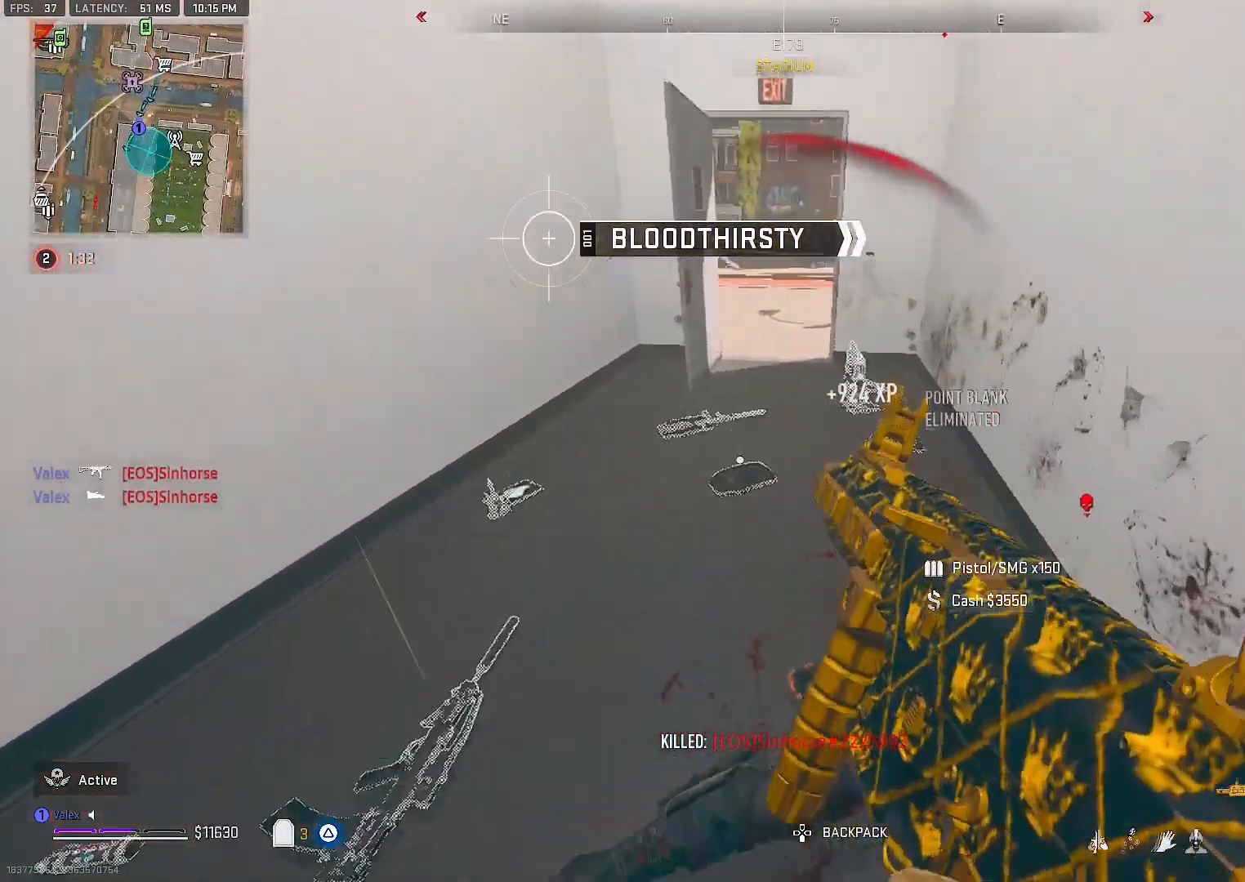
{"buttons": [], "left_stick": "up", "right_stick": "center", "events": [[33, "right_stick", "center"], [250, "left_stick", "up"], [367, "right_stick", "up-left"], [483, "right_stick", "center"]]}
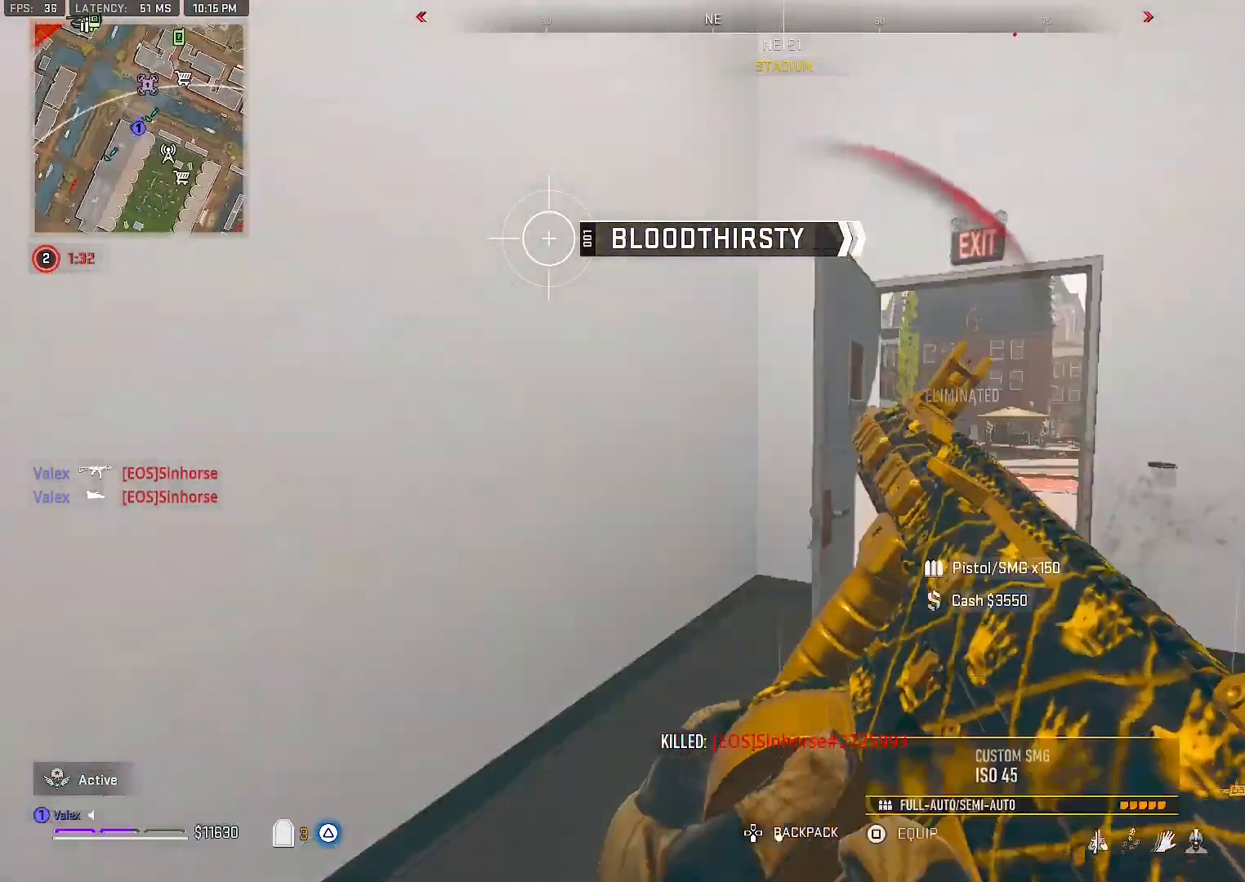
{"buttons": [], "left_stick": "up-right", "right_stick": "left", "events": [[133, "left_stick", "up-right"], [200, "SQUARE", "down"], [283, "SQUARE", "up"], [450, "right_stick", "left"]]}
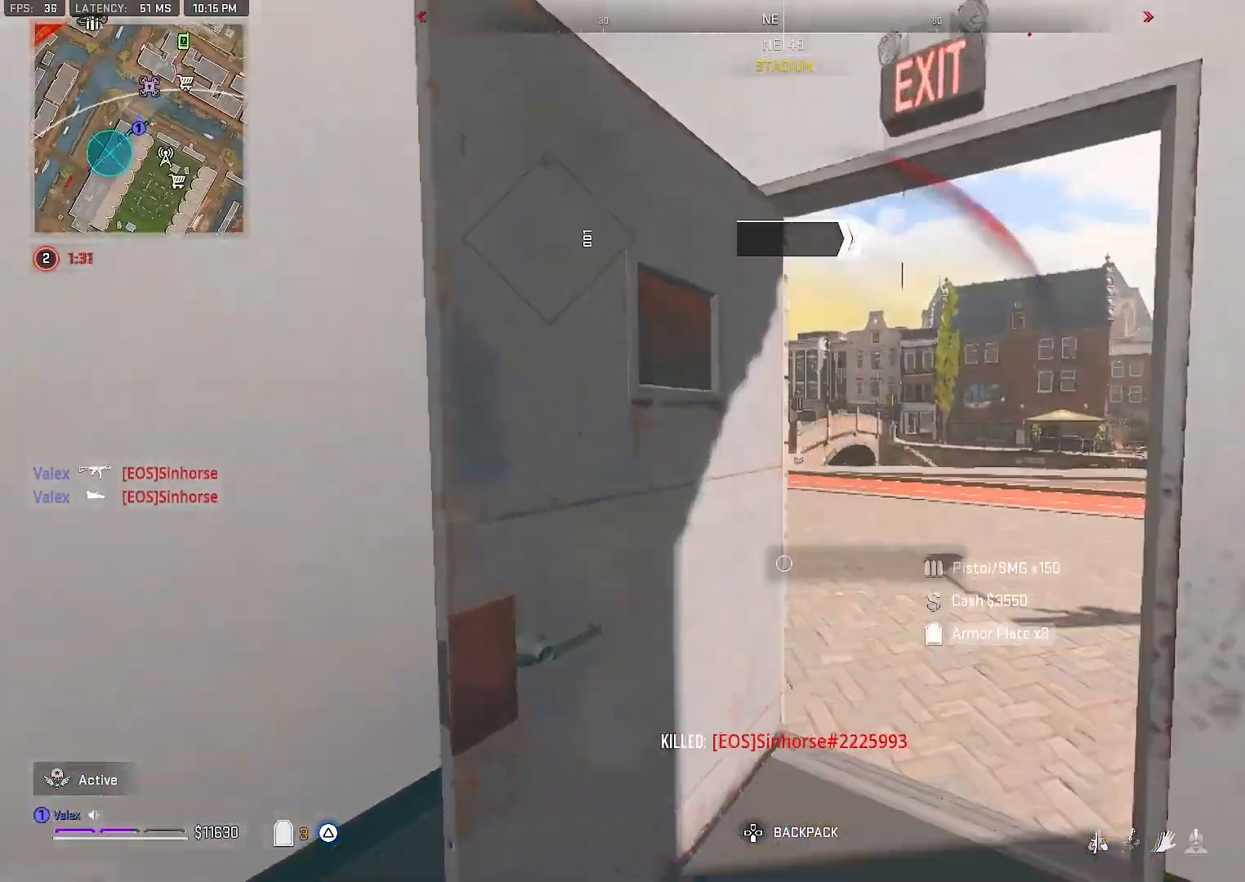
{"buttons": [], "left_stick": "center", "right_stick": "center", "events": [[167, "left_stick", "down-right"], [167, "right_stick", "center"], [300, "right_stick", "left"], [367, "left_stick", "center"], [400, "right_stick", "center"]]}
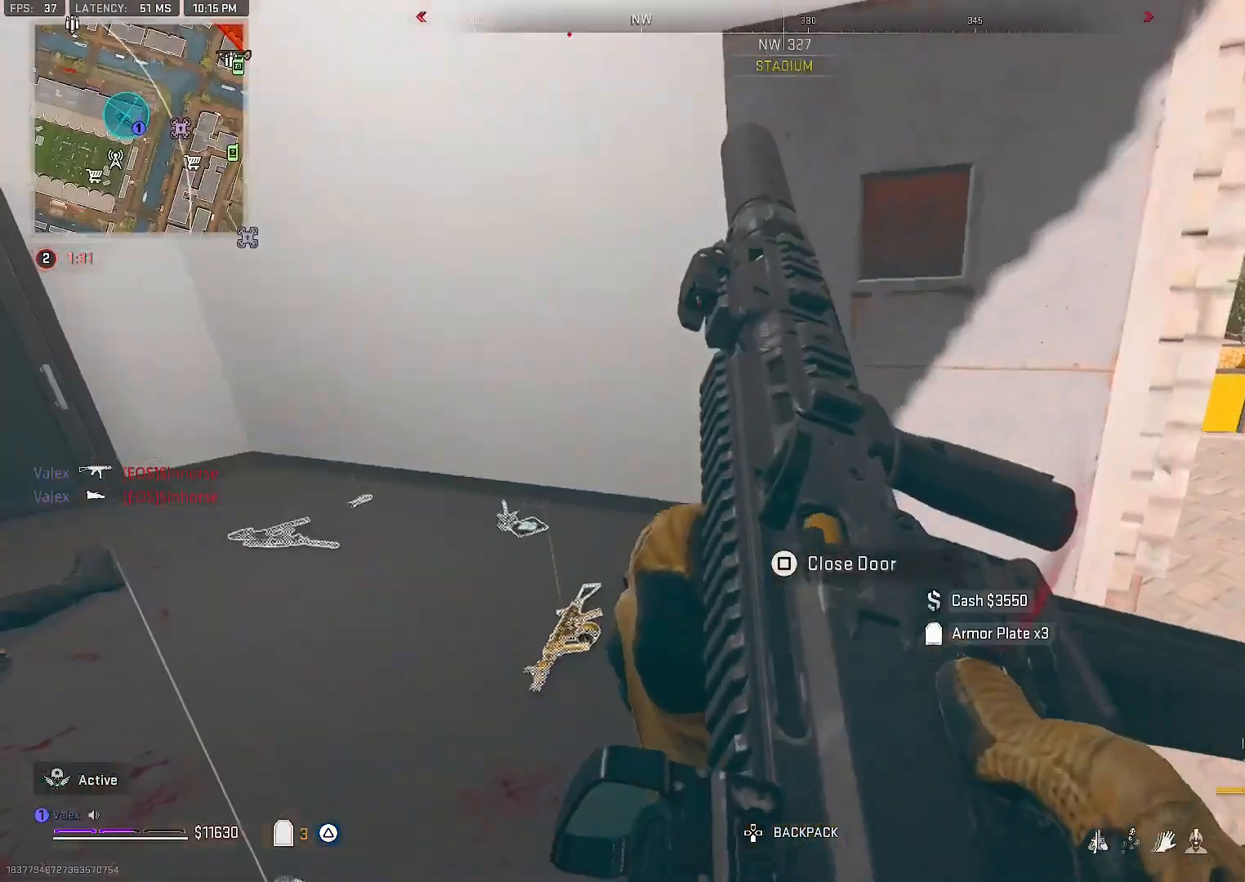
{"buttons": [], "left_stick": "center", "right_stick": "center", "events": [[100, "right_stick", "down-left"], [183, "right_stick", "center"], [283, "SQUARE", "down"], [333, "left_stick", "left"], [367, "SQUARE", "up"], [417, "left_stick", "center"]]}
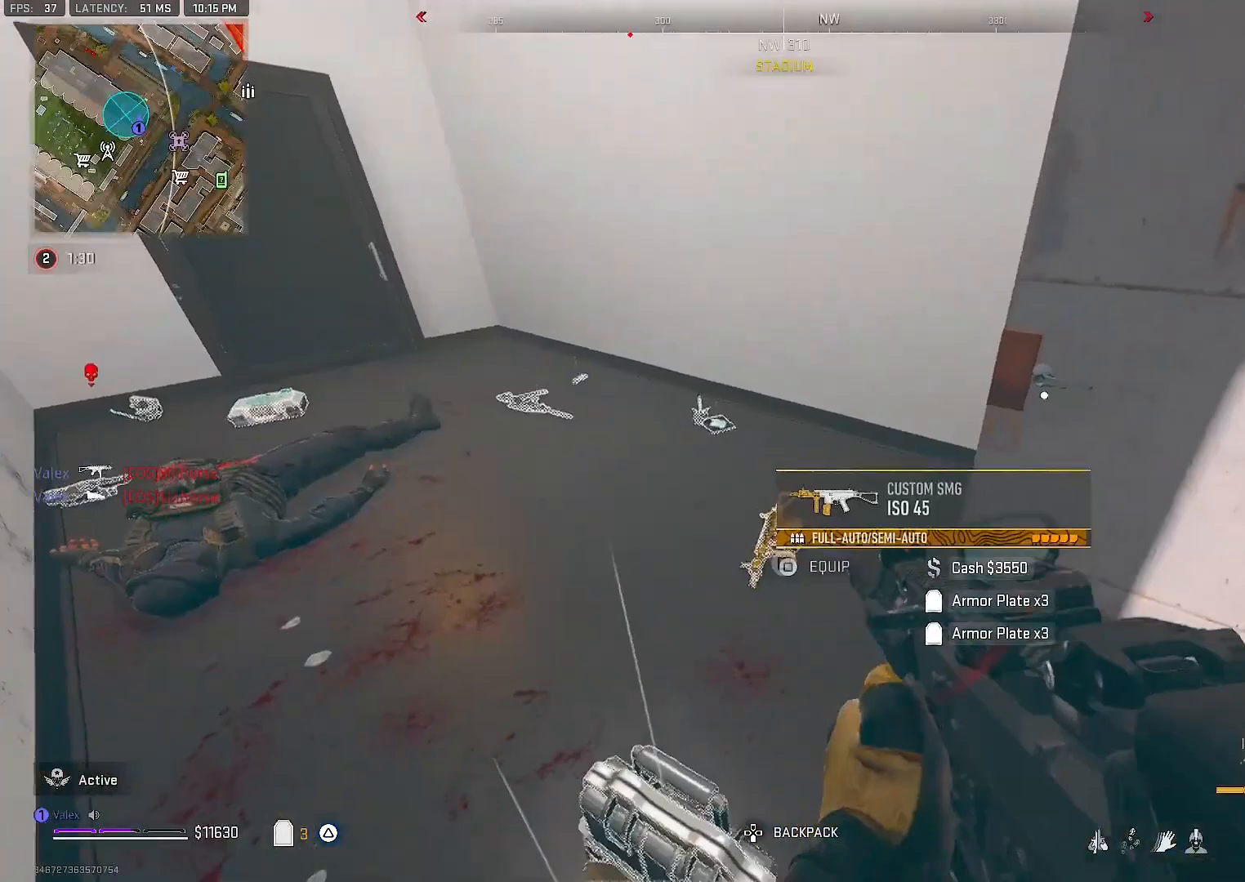
{"buttons": [], "left_stick": "center", "right_stick": "center", "events": [[350, "TRIANGLE", "down"], [400, "TRIANGLE", "up"]]}
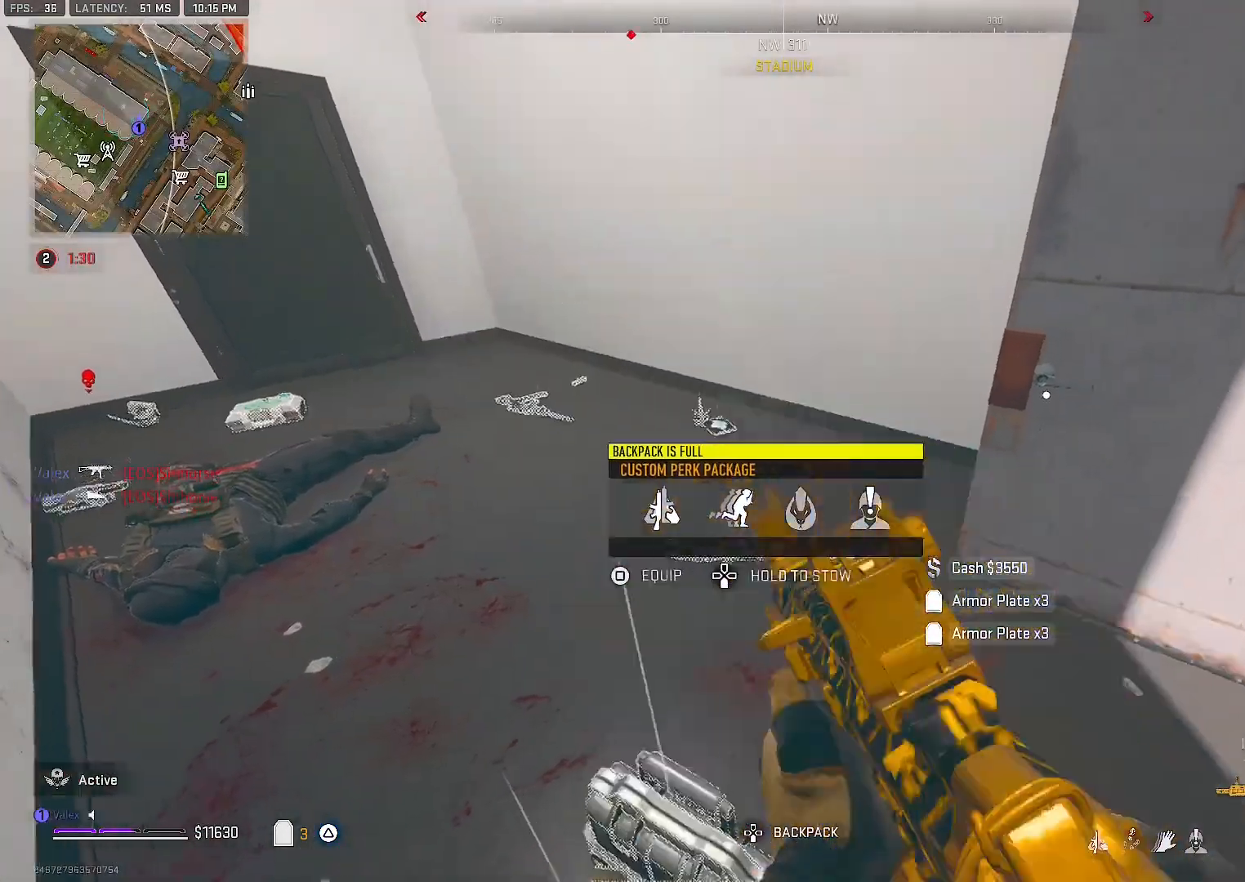
{"buttons": ["TRIANGLE"], "left_stick": "up-left", "right_stick": "center", "events": [[17, "TRIANGLE", "down"], [17, "left_stick", "right"], [33, "TRIANGLE", "up"], [133, "right_stick", "left"], [183, "left_stick", "down"], [283, "left_stick", "up-left"], [283, "right_stick", "center"], [333, "TRIANGLE", "down"]]}
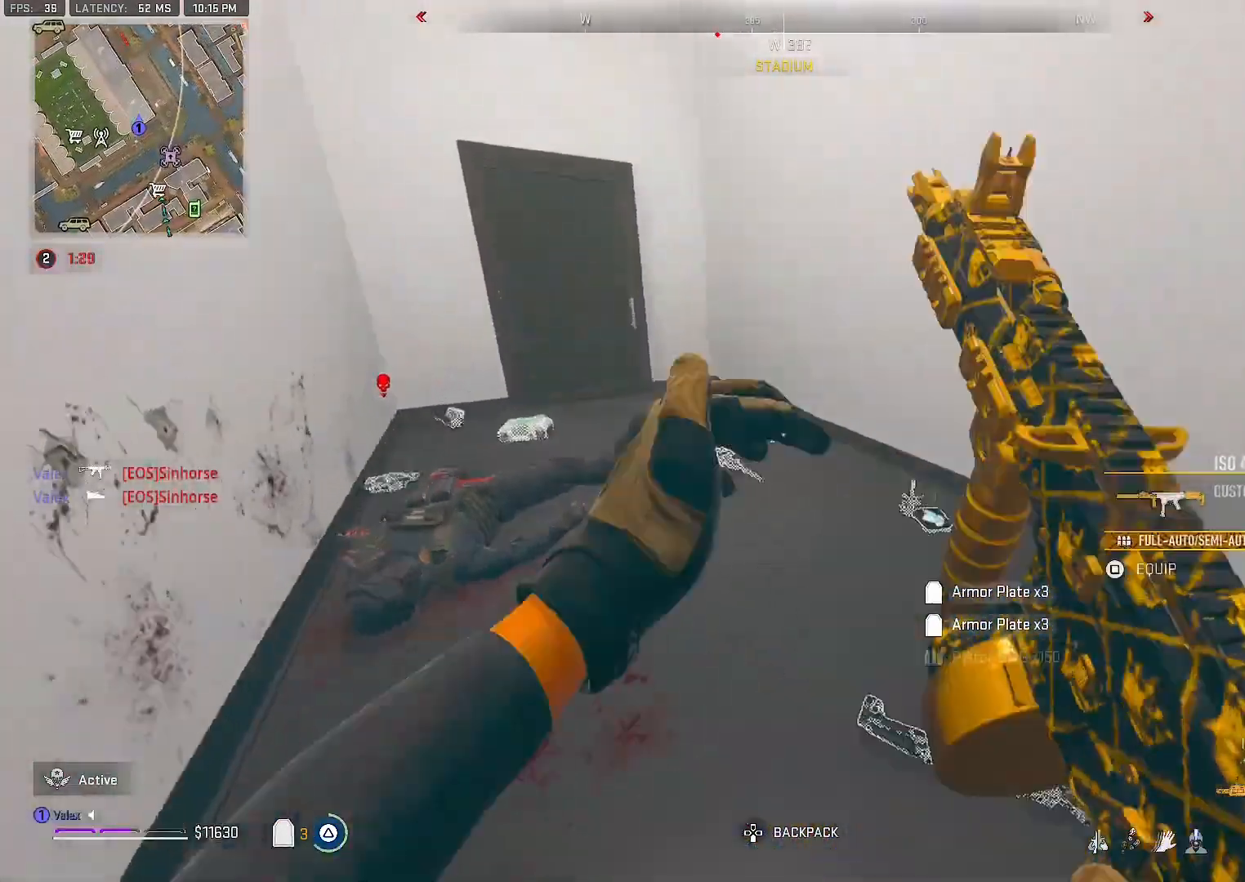
{"buttons": [], "left_stick": "up-left", "right_stick": "right", "events": [[217, "TRIANGLE", "up"], [400, "right_stick", "down-left"], [467, "right_stick", "right"]]}
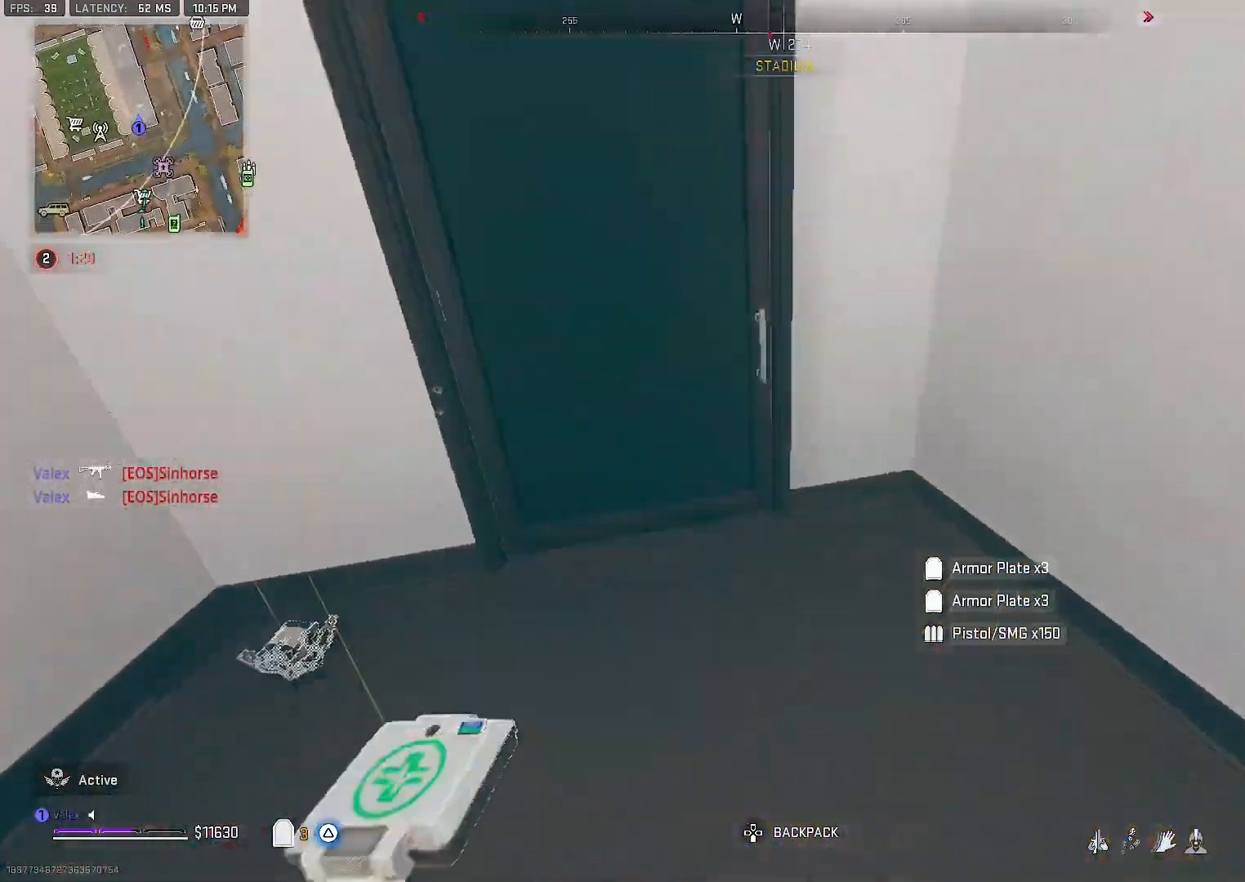
{"buttons": [], "left_stick": "up", "right_stick": "center", "events": [[17, "left_stick", "down"], [267, "left_stick", "right"], [283, "right_stick", "center"], [317, "left_stick", "center"], [367, "left_stick", "up"]]}
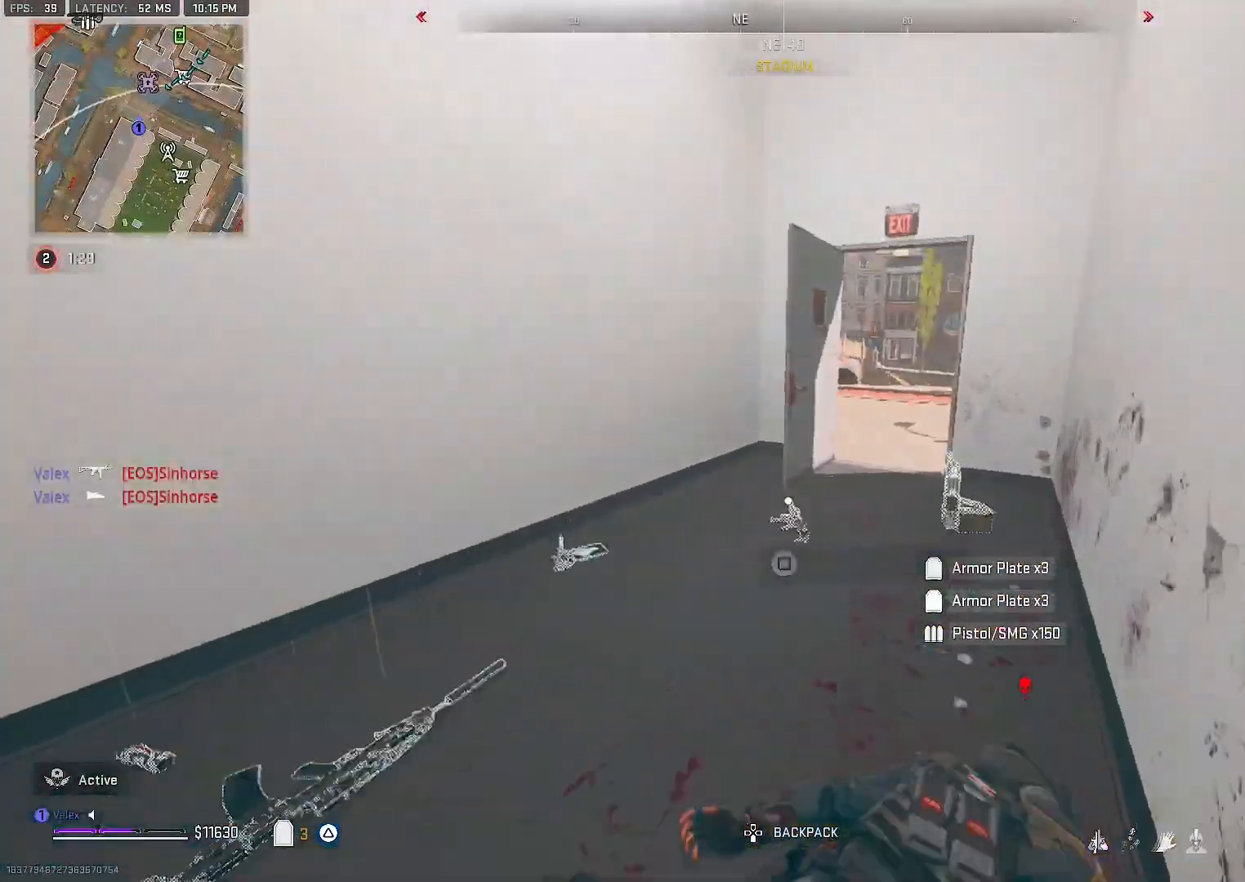
{"buttons": [], "left_stick": "up-right", "right_stick": "center", "events": [[83, "right_stick", "up"], [167, "right_stick", "center"], [350, "SQUARE", "down"], [433, "SQUARE", "up"], [467, "left_stick", "up-right"]]}
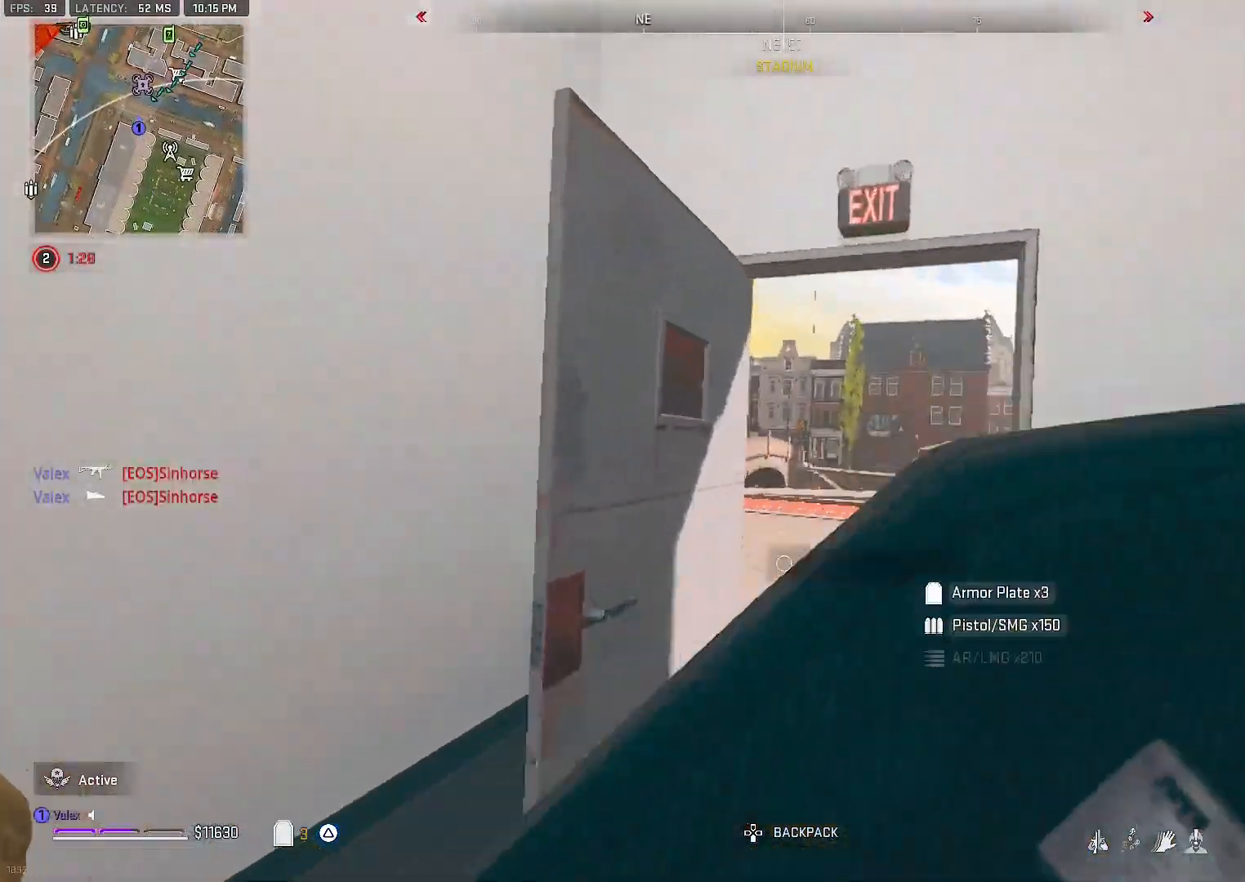
{"buttons": [], "left_stick": "down", "right_stick": "down-left", "events": [[133, "left_stick", "down-right"], [167, "right_stick", "down-left"], [233, "left_stick", "down"], [333, "right_stick", "center"], [400, "right_stick", "down-left"]]}
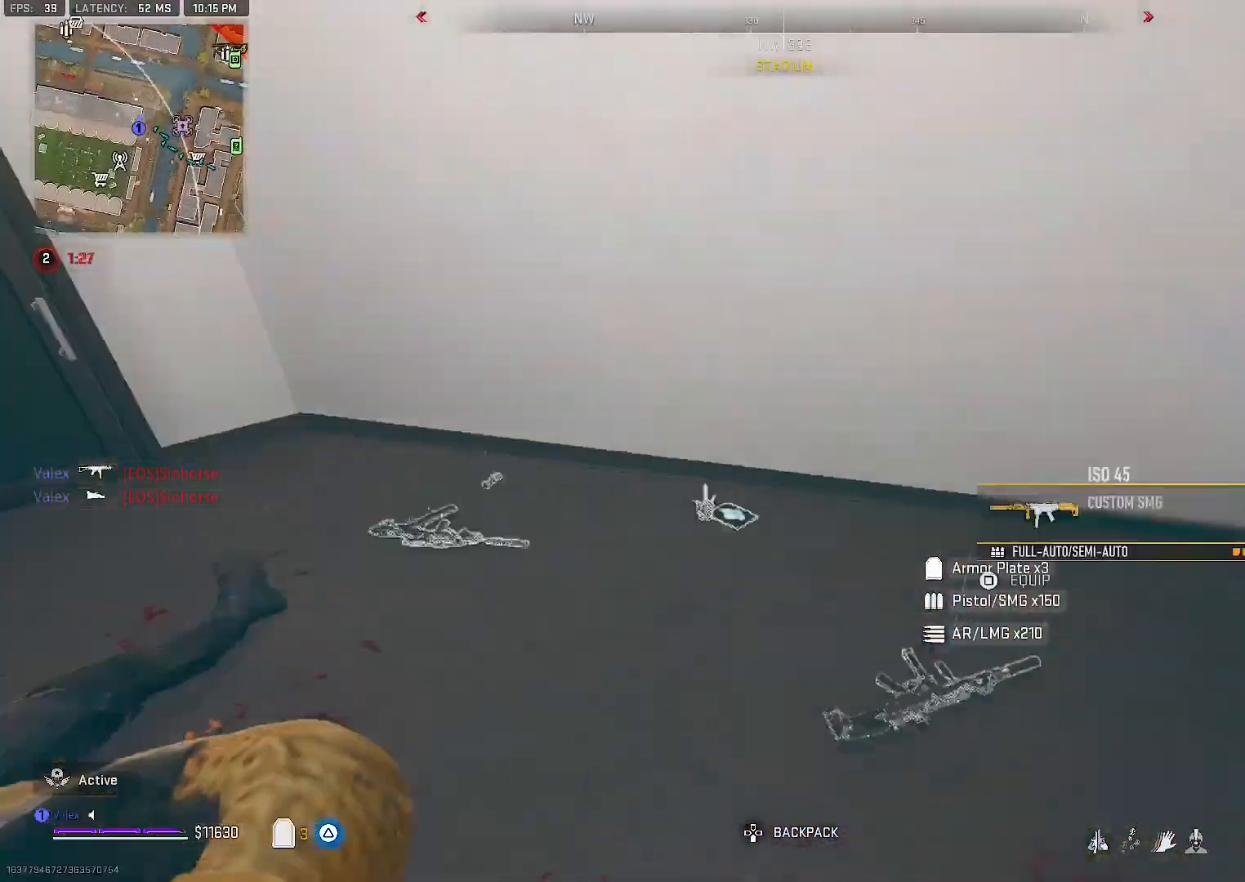
{"buttons": [], "left_stick": "center", "right_stick": "center"}
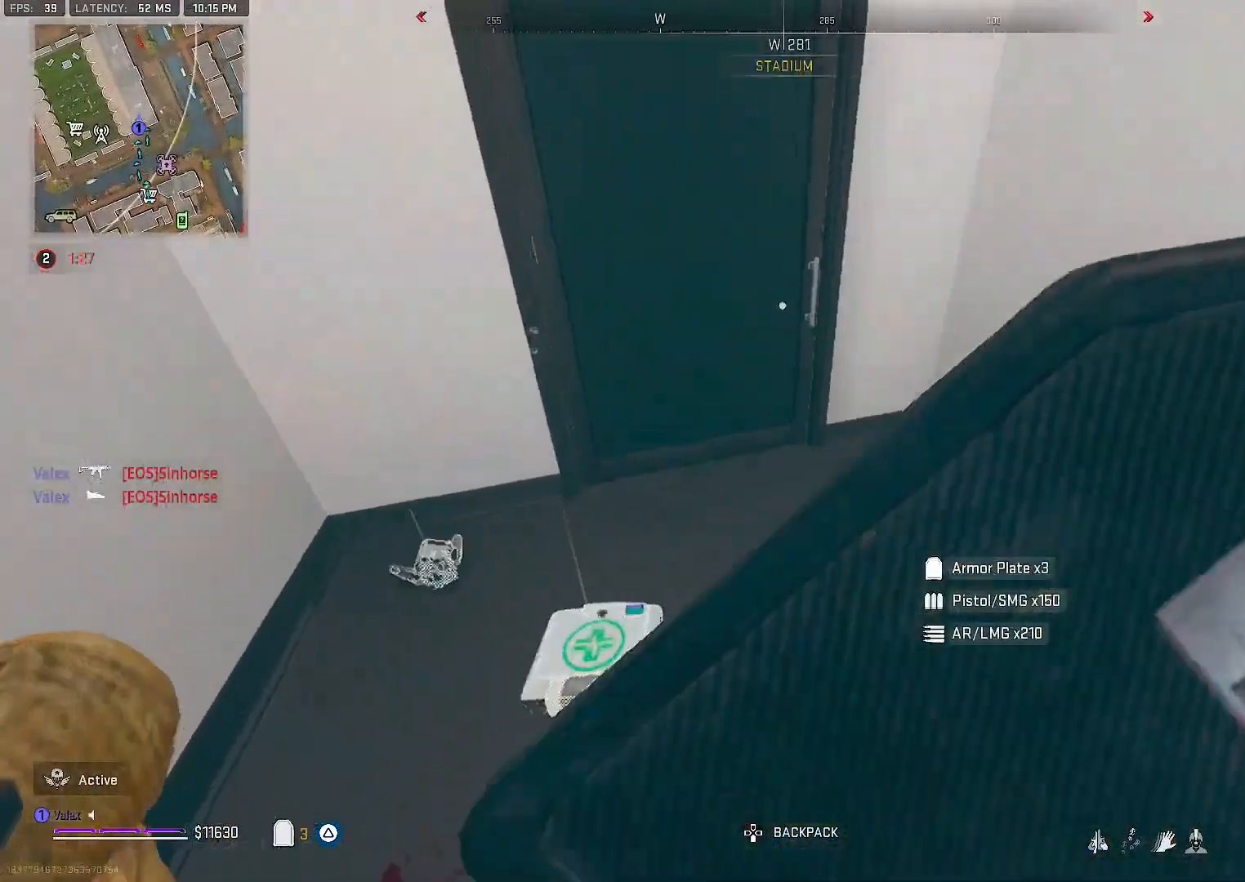
{"buttons": ["SQUARE"], "left_stick": "center", "right_stick": "center", "events": [[183, "left_stick", "down"], [300, "left_stick", "center"], [367, "right_stick", "down"], [417, "right_stick", "center"], [483, "SQUARE", "down"]]}
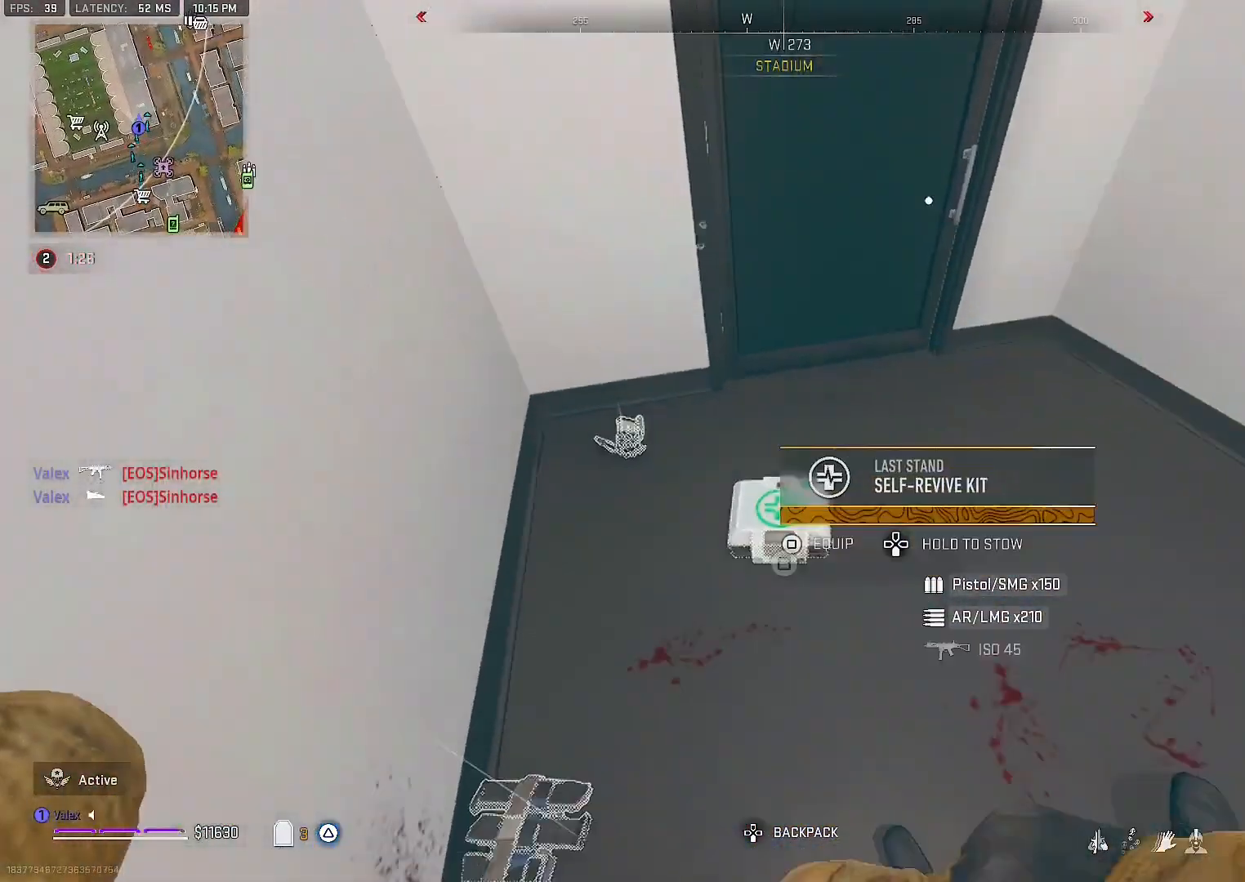
{"buttons": [], "left_stick": "center", "right_stick": "center", "events": [[67, "SQUARE", "up"], [267, "right_stick", "left"], [333, "right_stick", "center"], [350, "left_stick", "up-left"], [467, "left_stick", "center"]]}
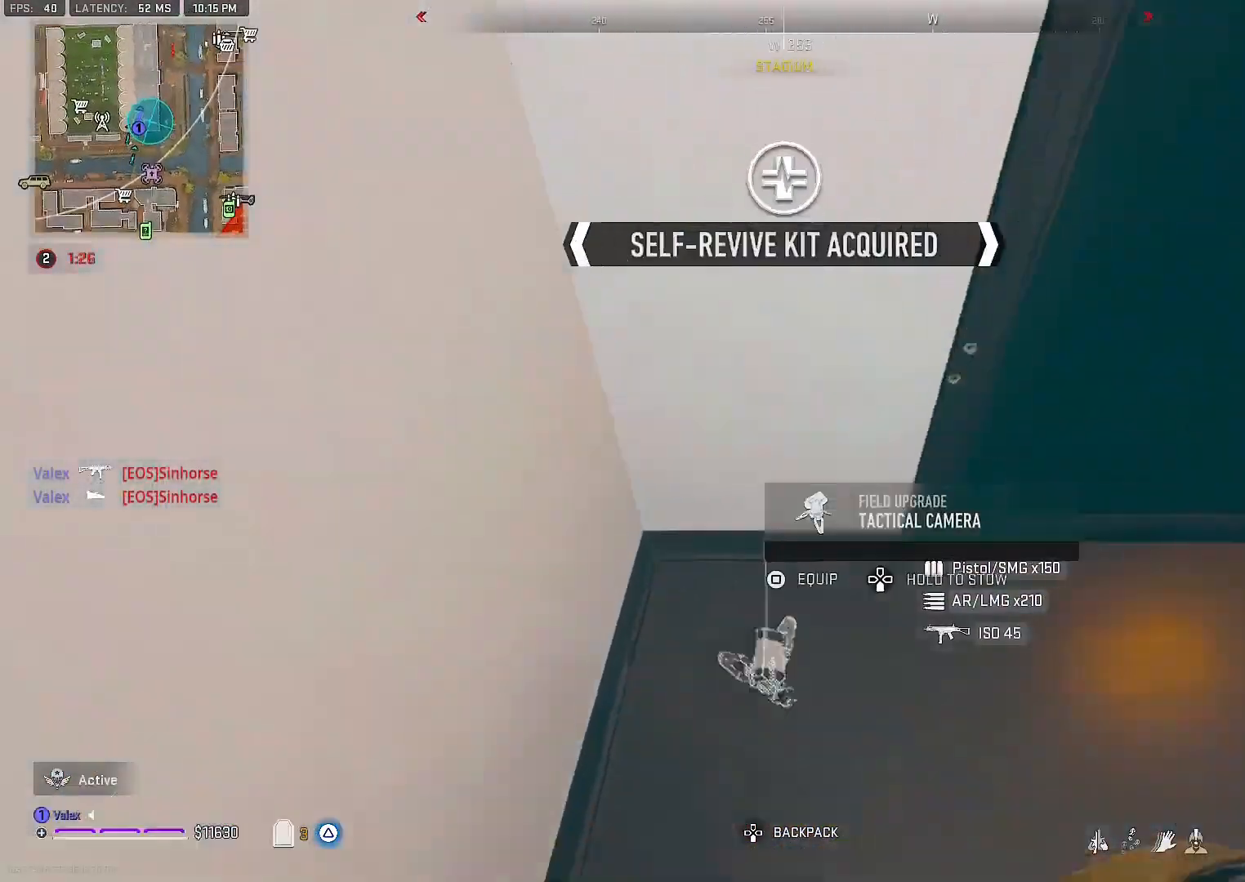
{"buttons": [], "left_stick": "center", "right_stick": "center", "events": [[150, "right_stick", "down-right"], [200, "left_stick", "down-left"], [283, "right_stick", "right"], [450, "left_stick", "center"], [500, "right_stick", "center"]]}
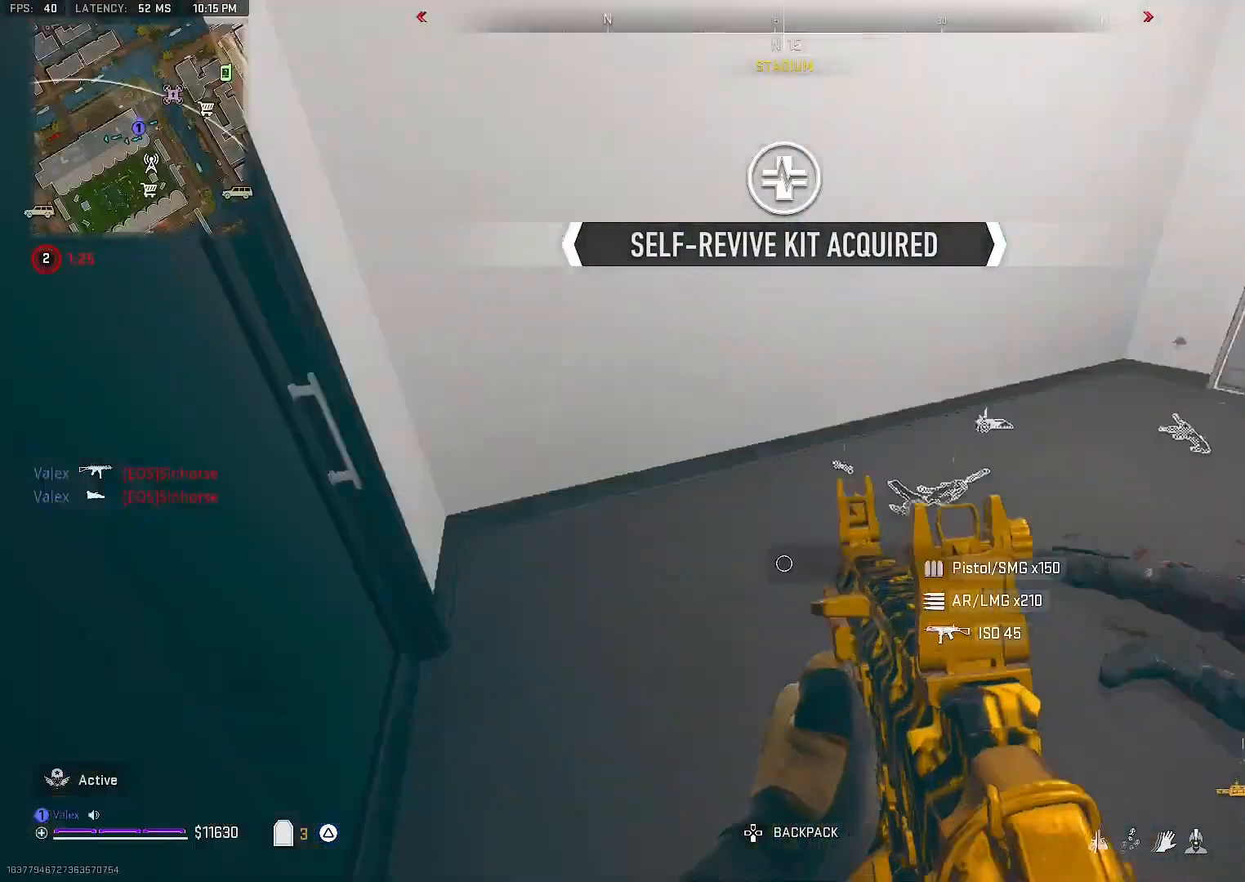
{"buttons": [], "left_stick": "center", "right_stick": "center", "events": []}
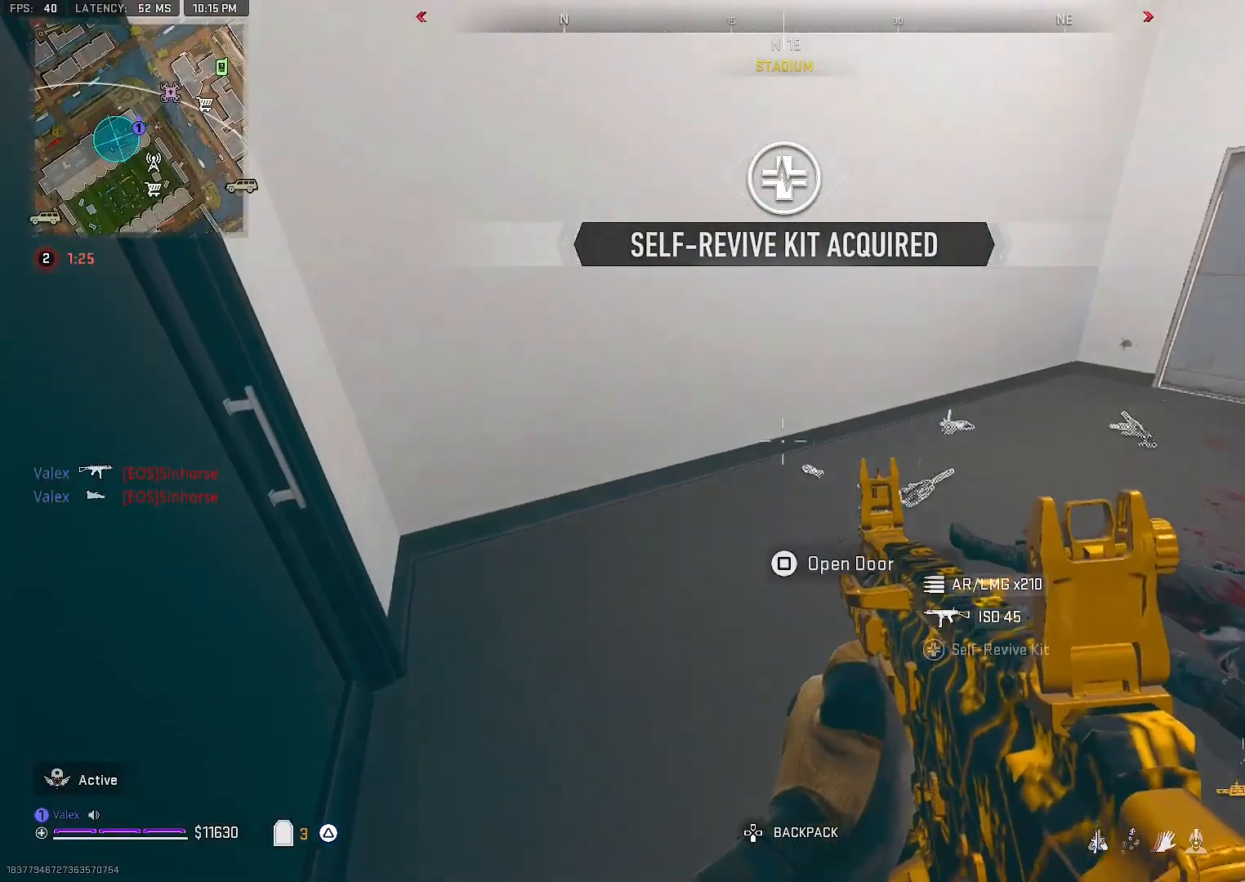
{"buttons": [], "left_stick": "center", "right_stick": "center", "events": [[33, "right_stick", "right"], [83, "right_stick", "center"], [167, "left_stick", "down"], [283, "left_stick", "center"]]}
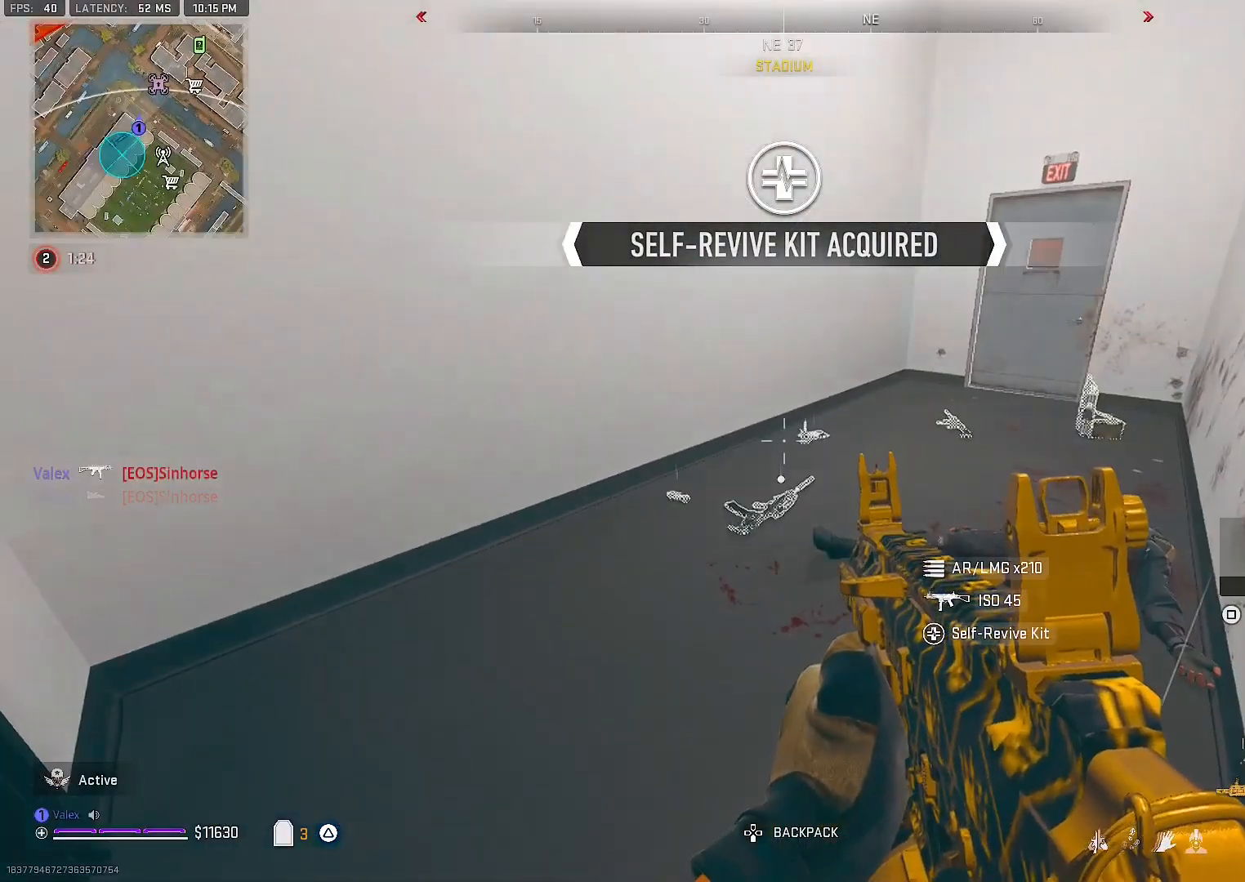
{"buttons": [], "left_stick": "center", "right_stick": "center", "events": []}
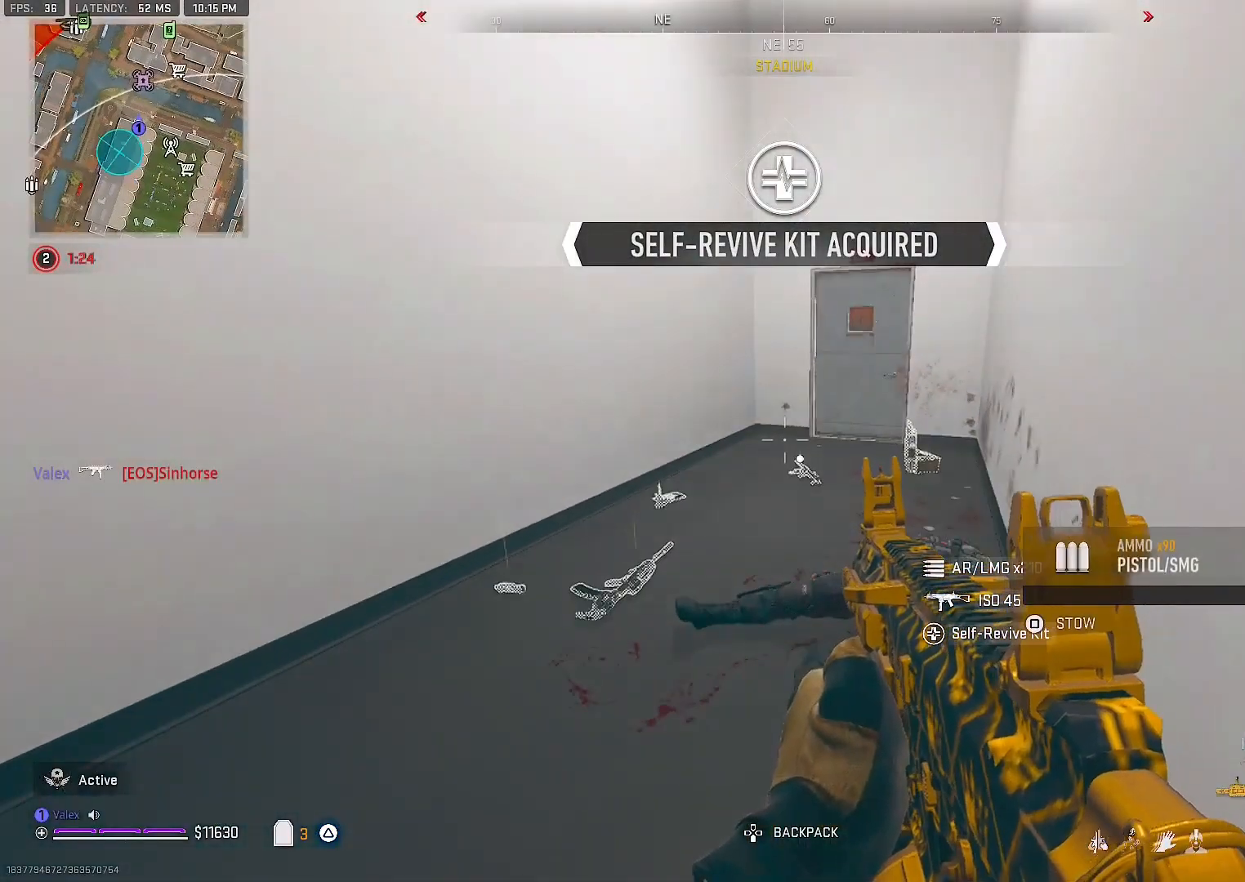
{"buttons": [], "left_stick": "center", "right_stick": "center", "events": []}
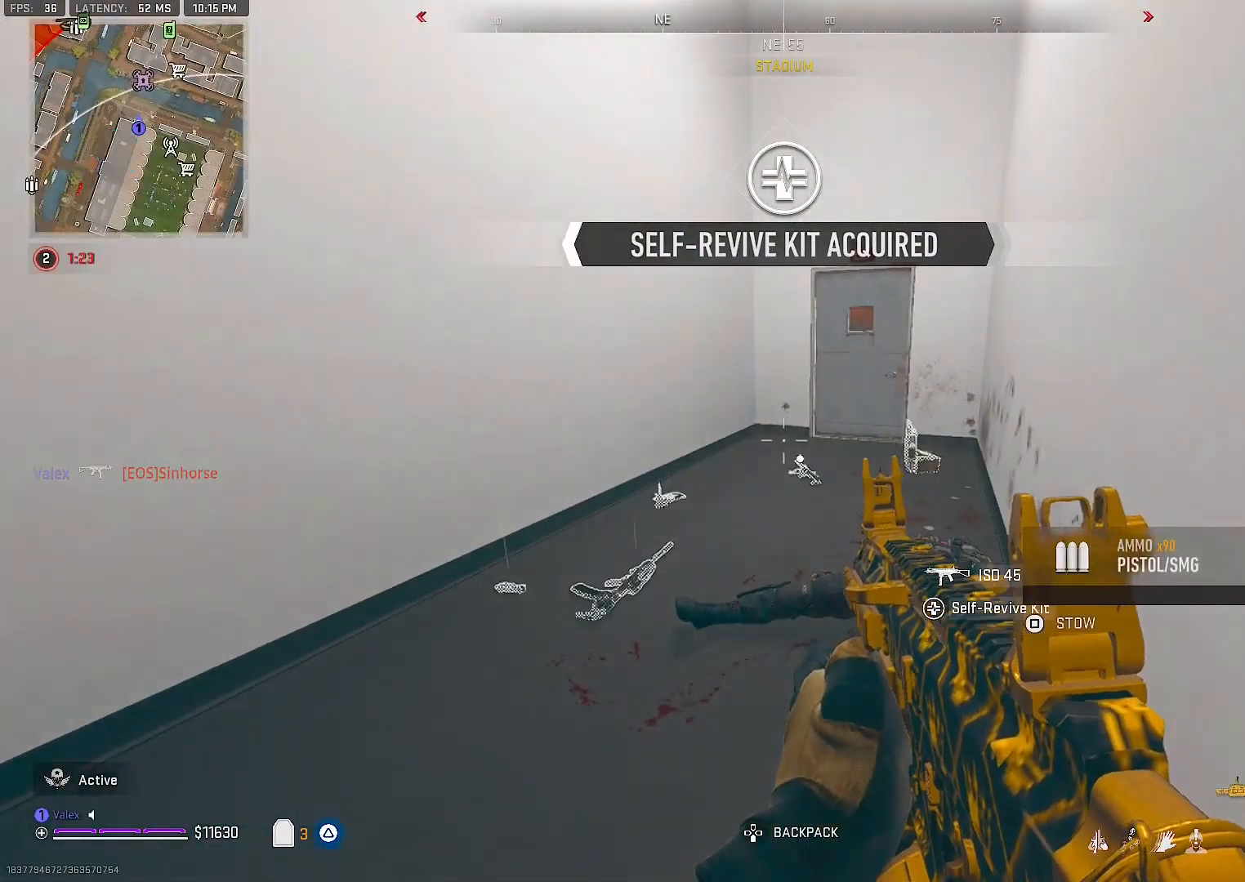
{"buttons": [], "left_stick": "center", "right_stick": "center", "events": []}
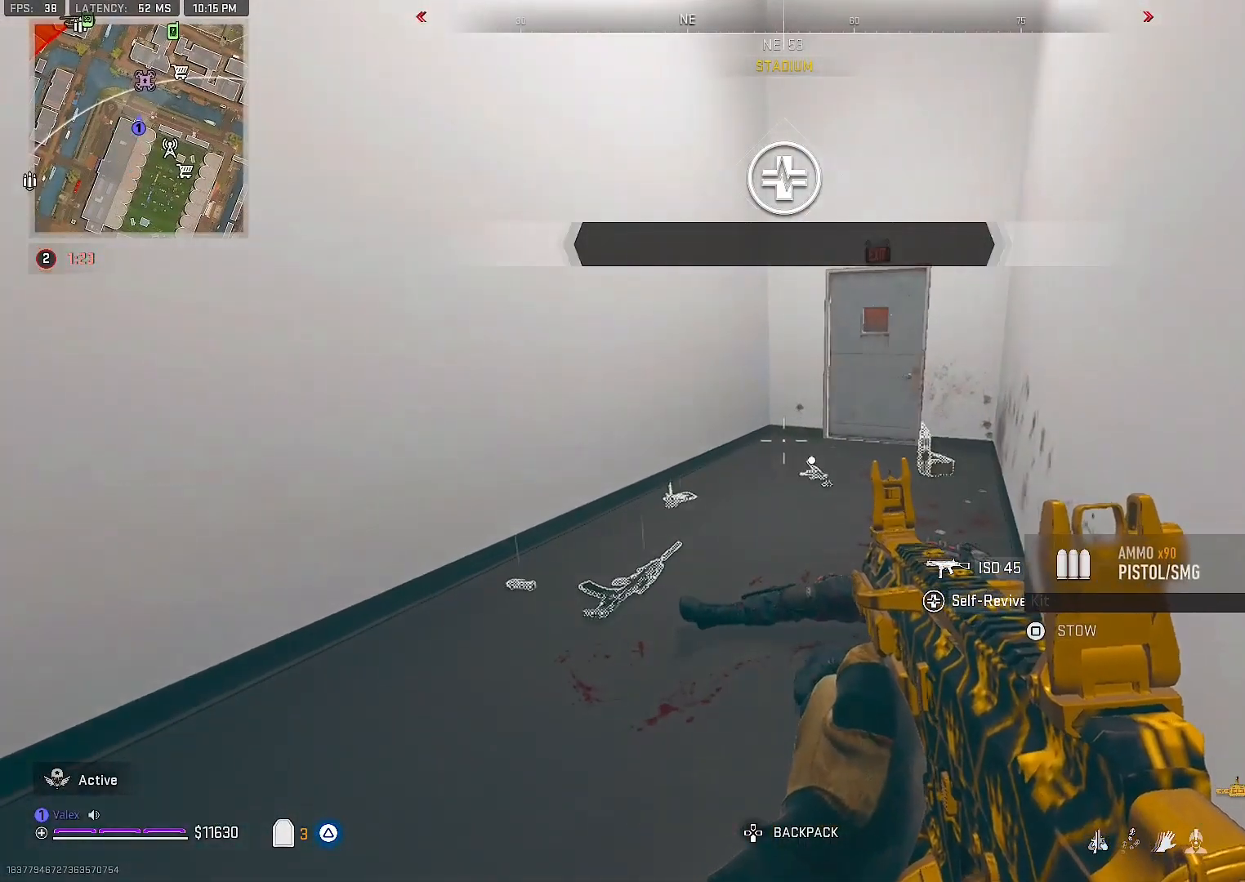
{"buttons": [], "left_stick": "center", "right_stick": "center", "events": []}
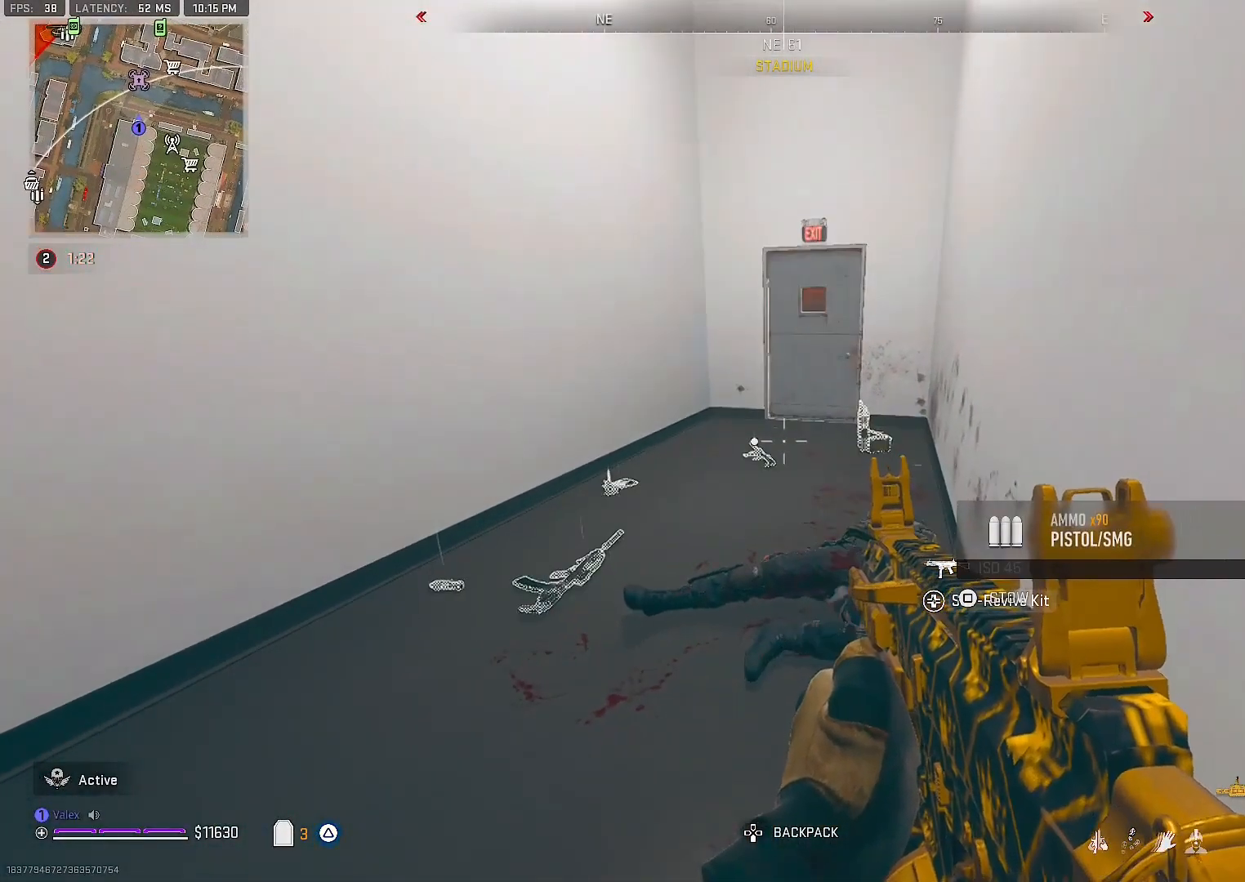
{"buttons": ["L2"], "left_stick": "center", "right_stick": "center", "events": [[200, "L2", "down"]]}
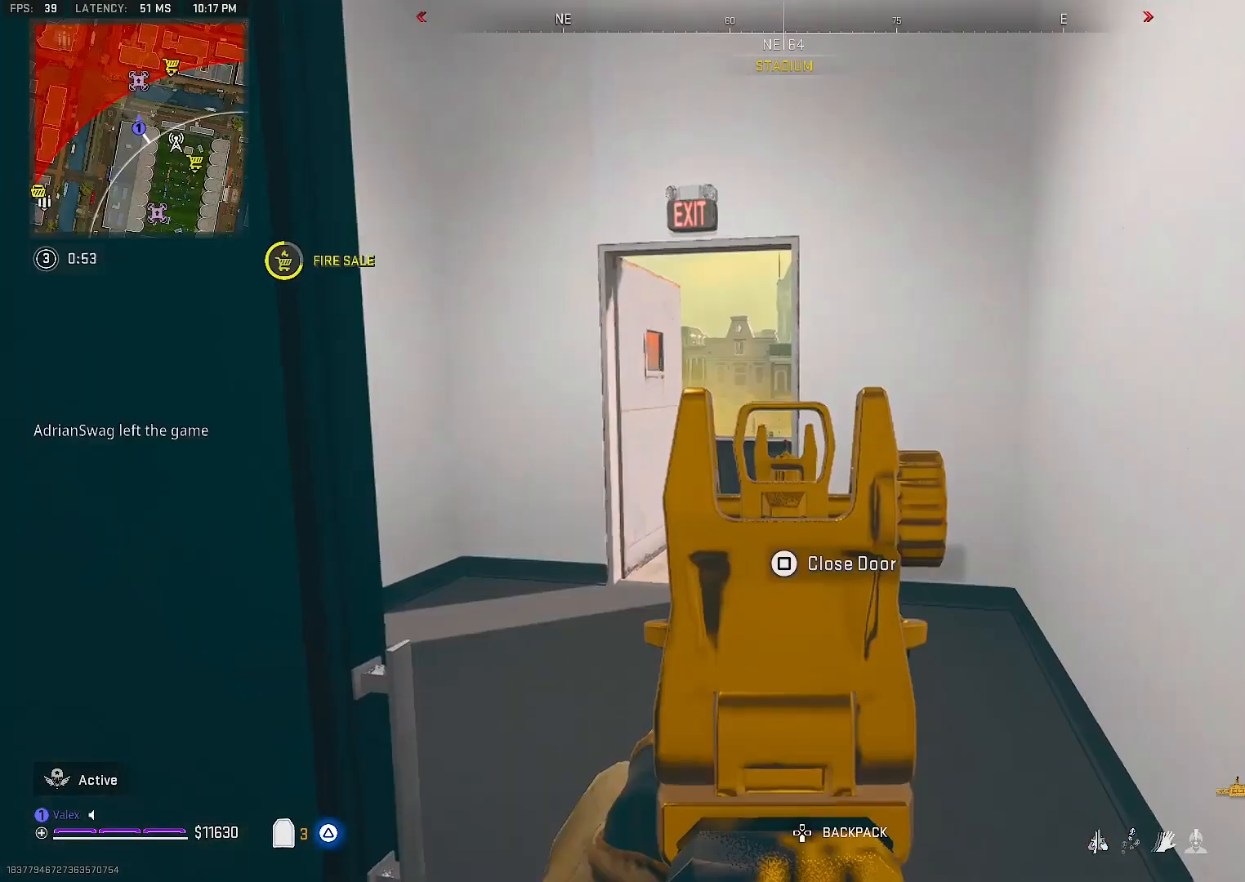
{"buttons": ["L2"], "left_stick": "center", "right_stick": "center", "events": []}
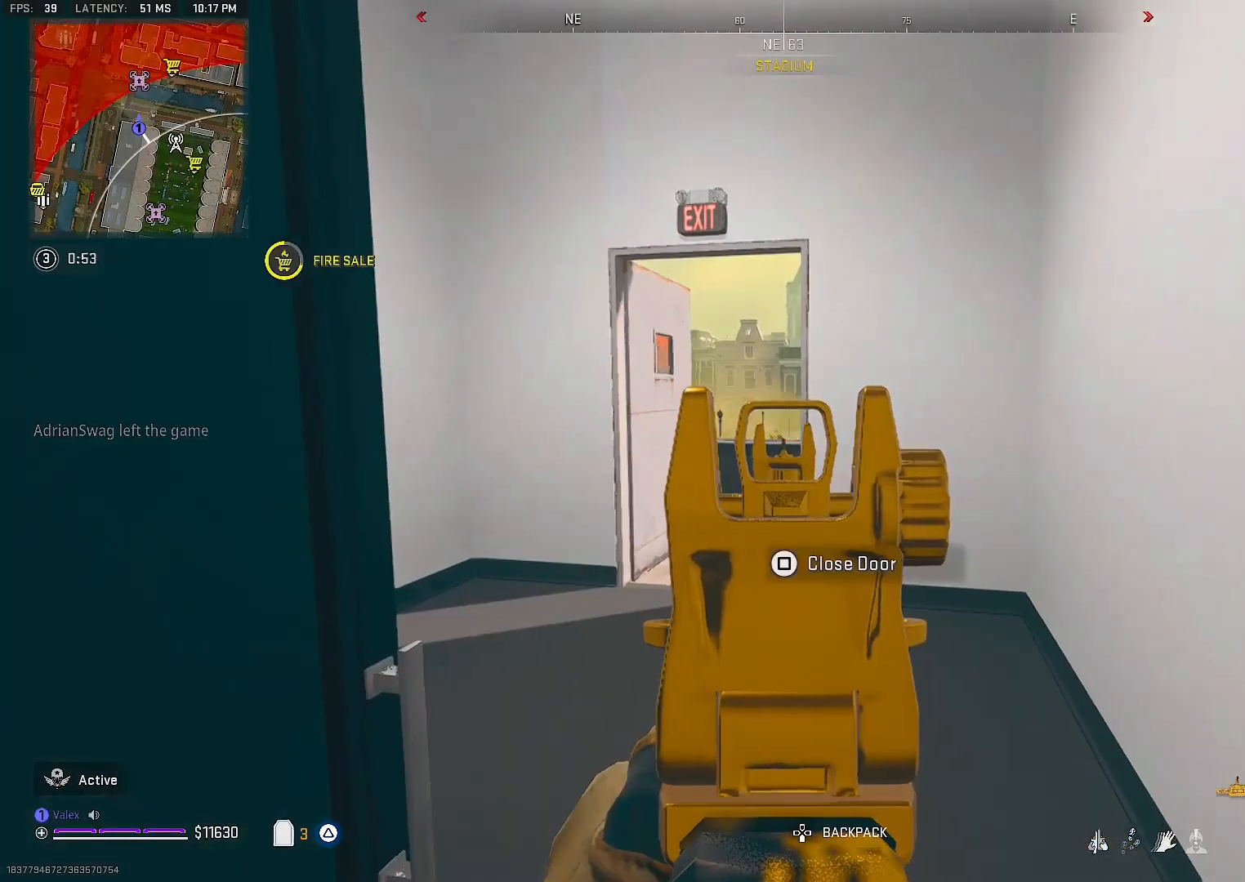
{"buttons": ["L2"], "left_stick": "center", "right_stick": "center", "events": []}
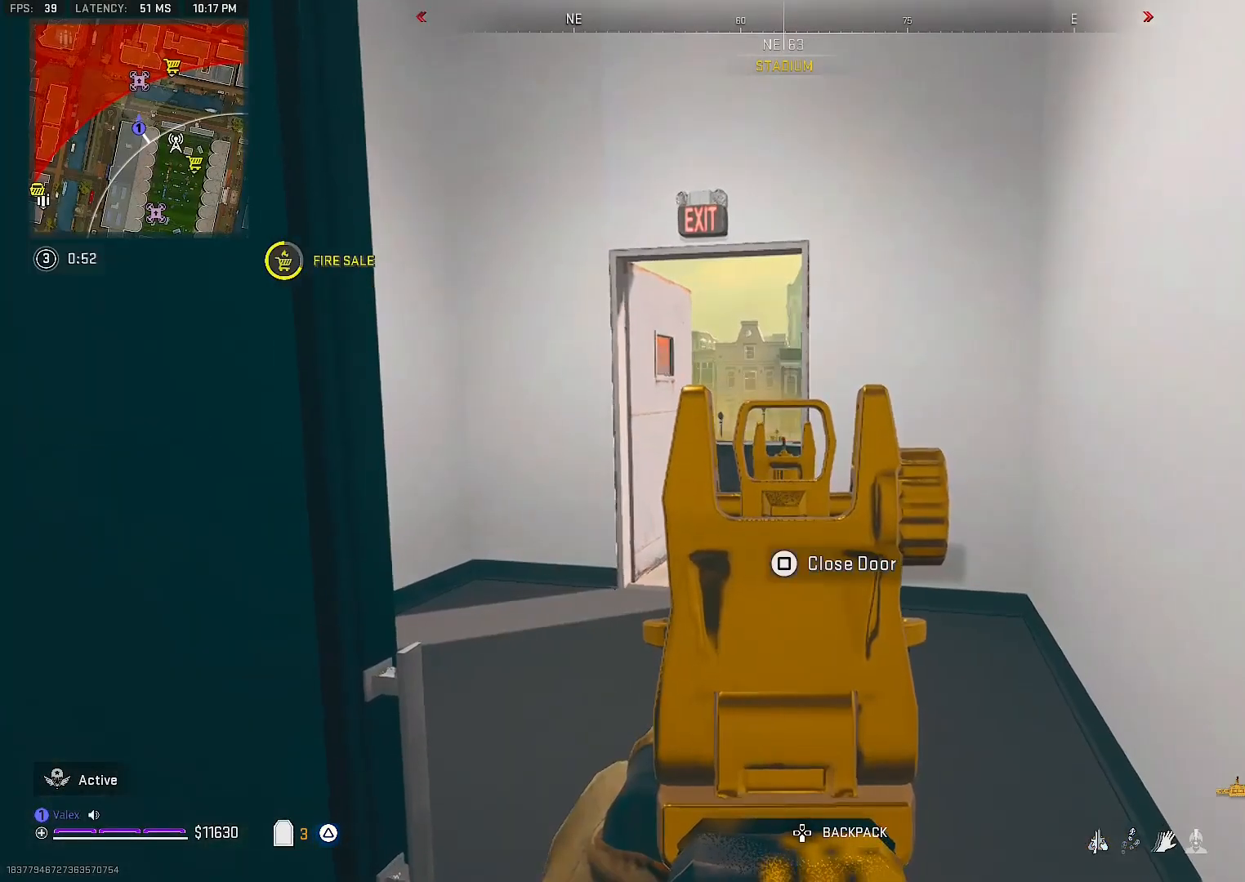
{"buttons": ["L2"], "left_stick": "center", "right_stick": "center", "events": [[33, "left_stick", "right"], [217, "left_stick", "center"]]}
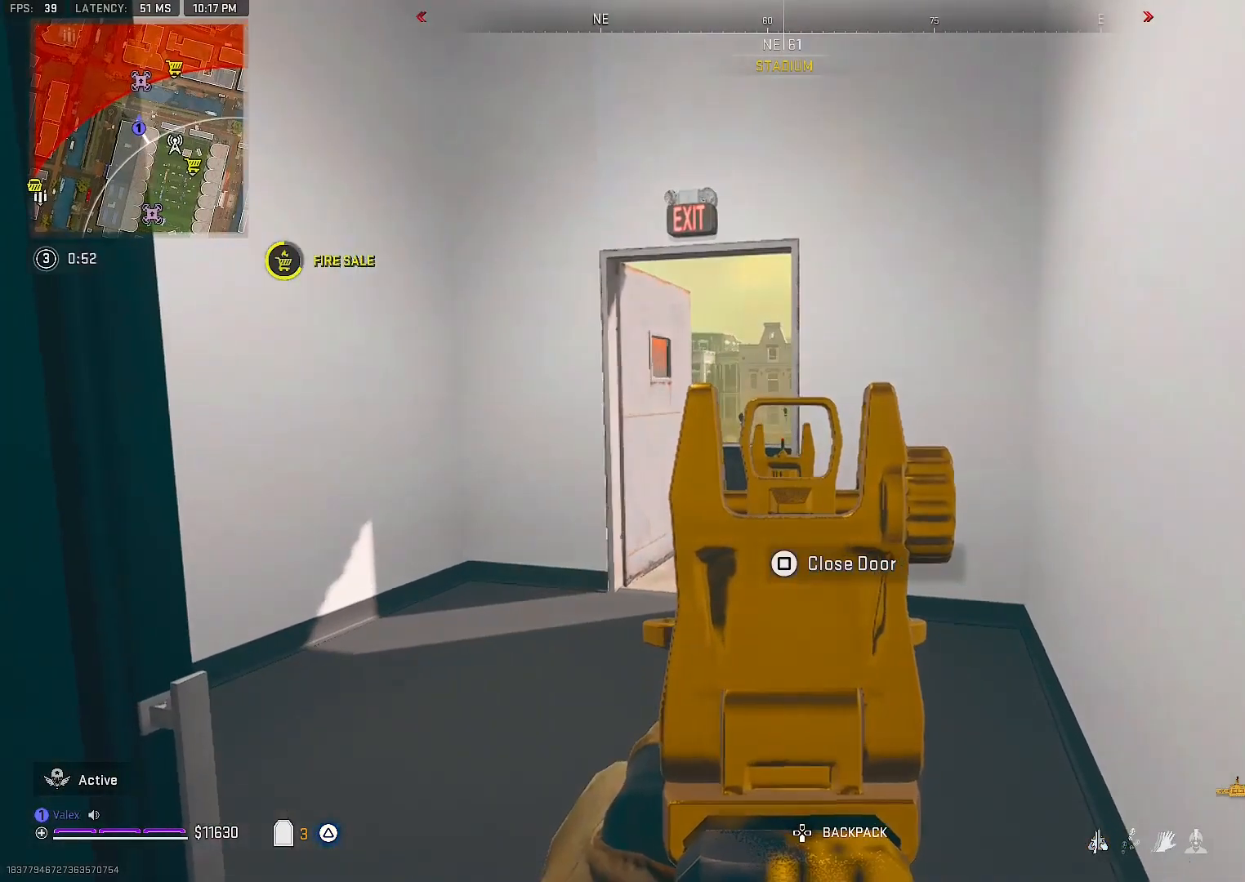
{"buttons": ["L2"], "left_stick": "center", "right_stick": "center", "events": []}
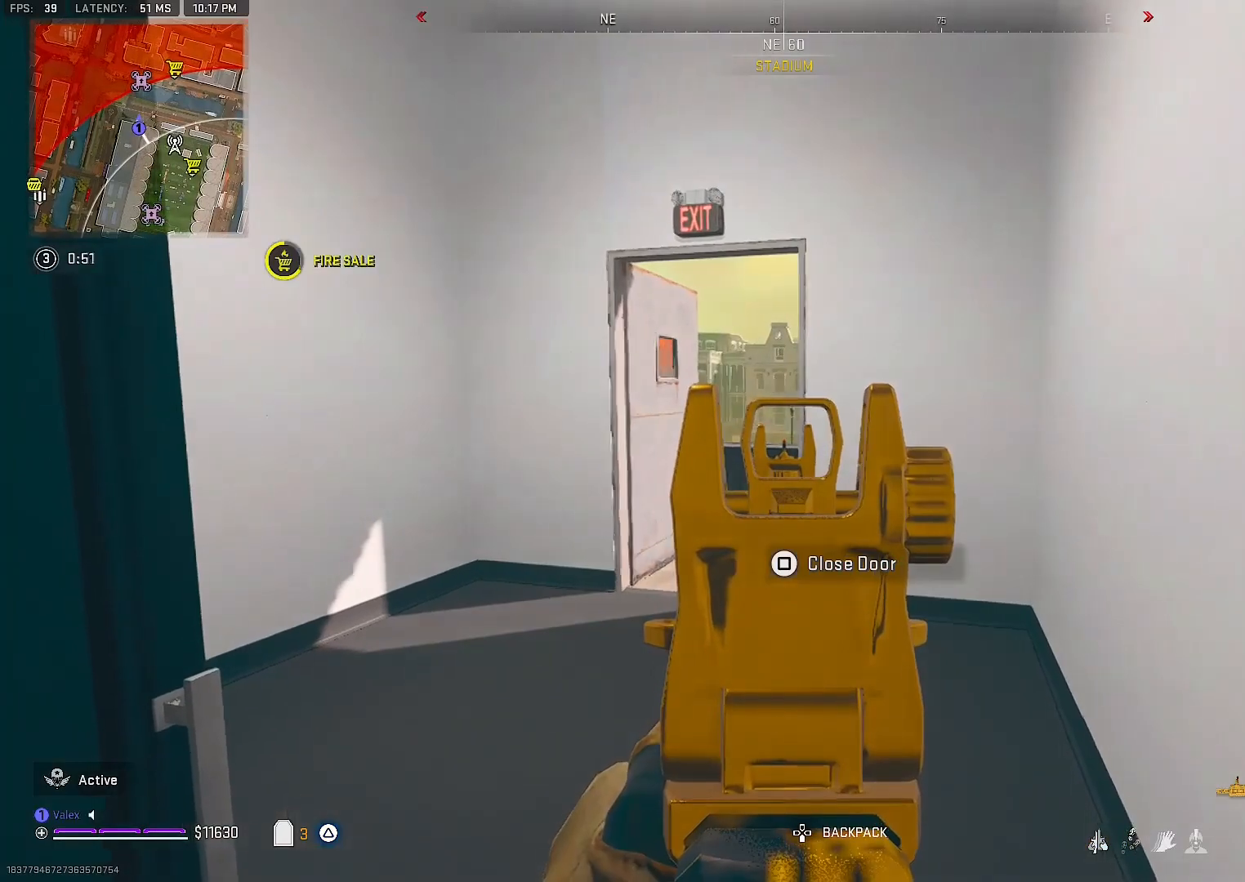
{"buttons": ["L2"], "left_stick": "center", "right_stick": "center", "events": []}
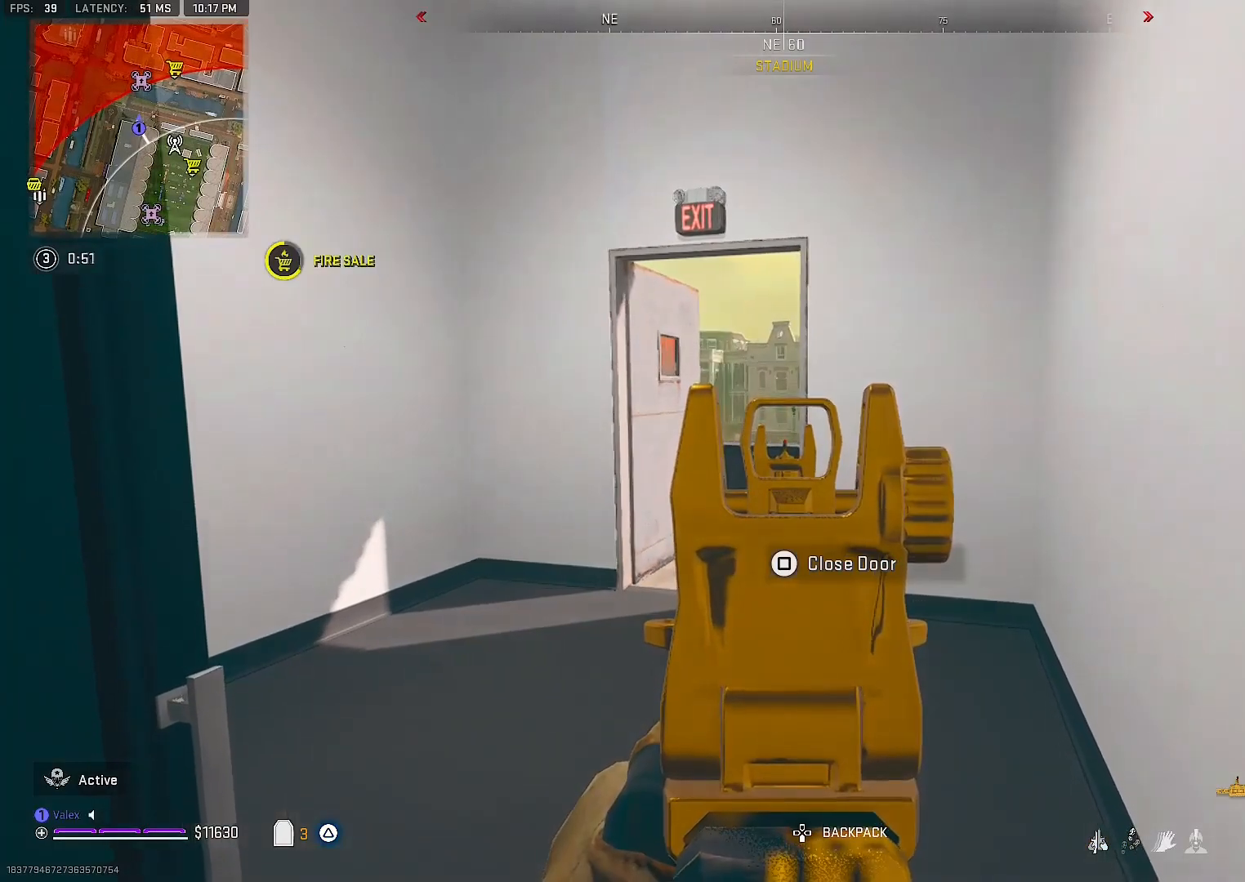
{"buttons": ["L2"], "left_stick": "down", "right_stick": "center", "events": [[150, "left_stick", "down-left"], [200, "R3", "down"], [317, "left_stick", "down"], [367, "R3", "up"]]}